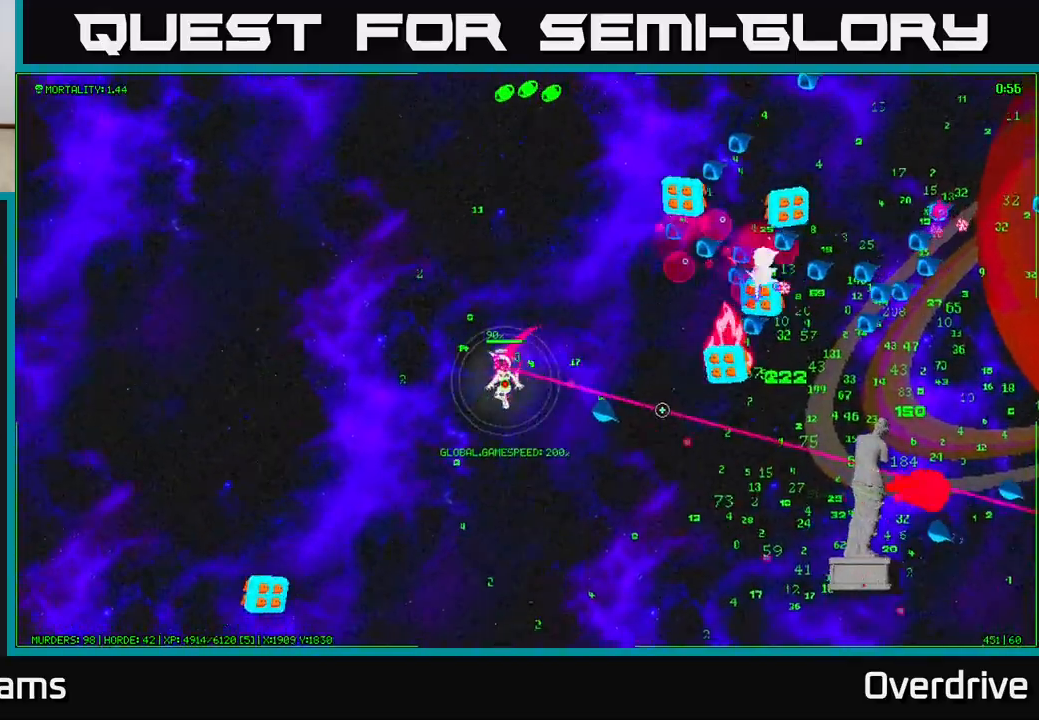
Gameplay with a controller (Xbox layout); each line is a JSON object with the inputs held at the frame after it. "events" lists button and stick changes between this image and that frame as [ms after this image, input, new state], when the widget could be followed in between.
{"buttons": [], "left_stick": "down-right", "right_stick": "up-right", "events": [[67, "left_stick", "down-right"], [317, "right_stick", "up-right"]]}
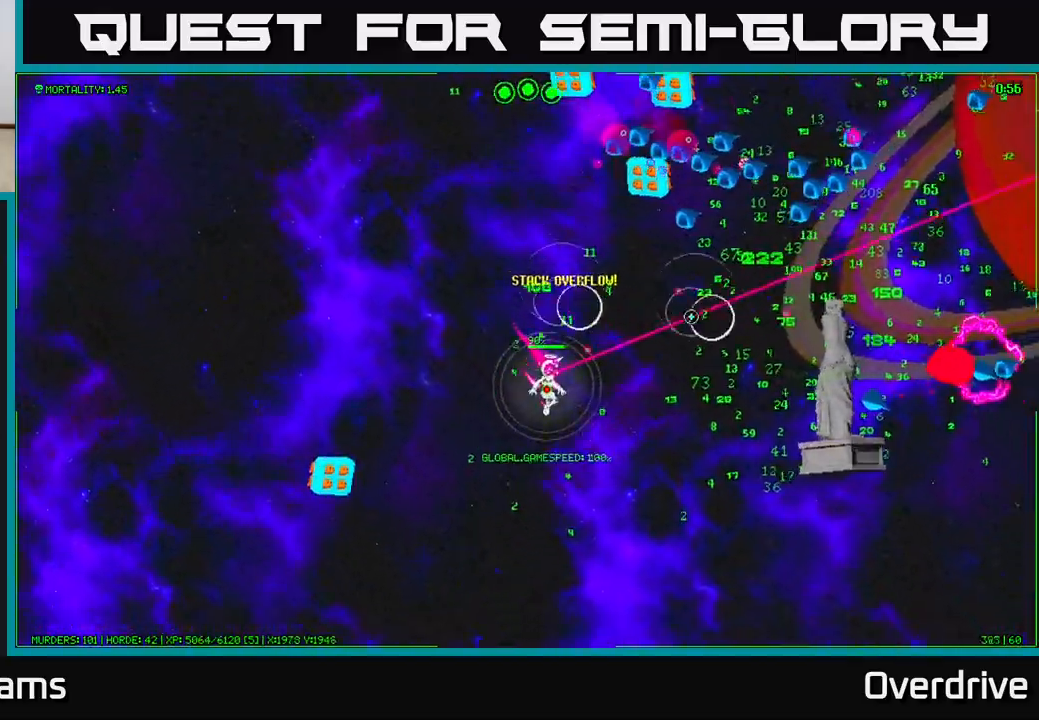
{"buttons": [], "left_stick": "right", "right_stick": "up-right", "events": [[250, "left_stick", "right"]]}
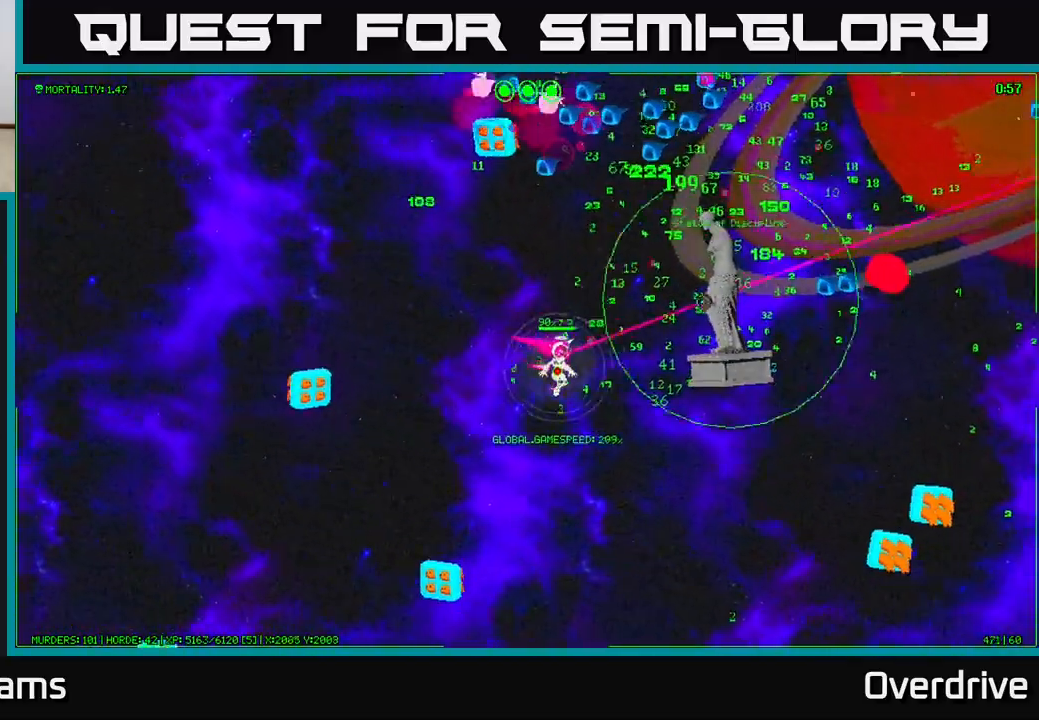
{"buttons": [], "left_stick": "down-right", "right_stick": "right", "events": [[317, "right_stick", "right"], [383, "left_stick", "down-right"]]}
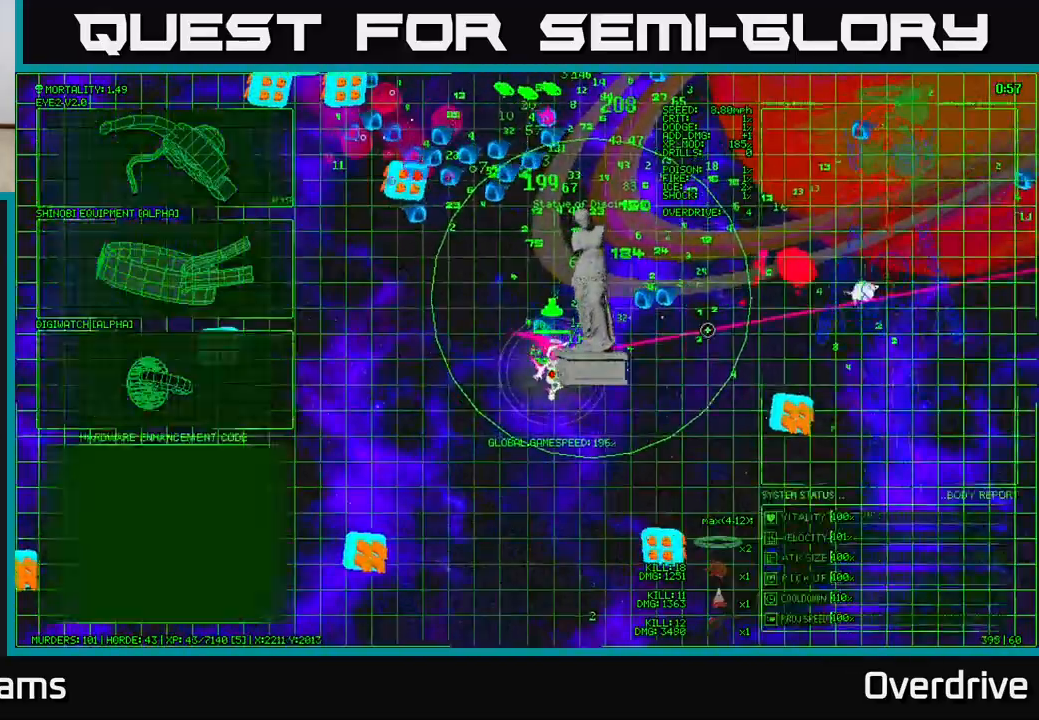
{"buttons": [], "left_stick": "up-left", "right_stick": "up-left", "events": [[17, "right_stick", "up-right"], [150, "left_stick", "right"], [200, "right_stick", "up"], [333, "right_stick", "up-left"], [417, "left_stick", "up"], [500, "left_stick", "up-left"]]}
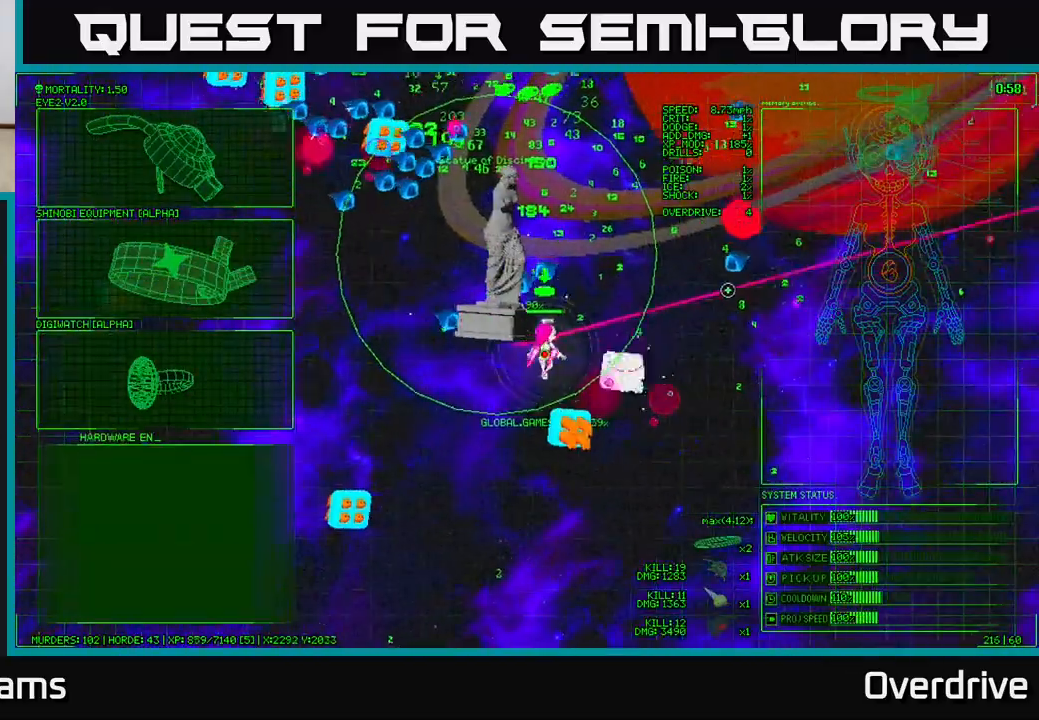
{"buttons": [], "left_stick": "up-right", "right_stick": "left", "events": [[183, "left_stick", "up-right"], [300, "right_stick", "left"]]}
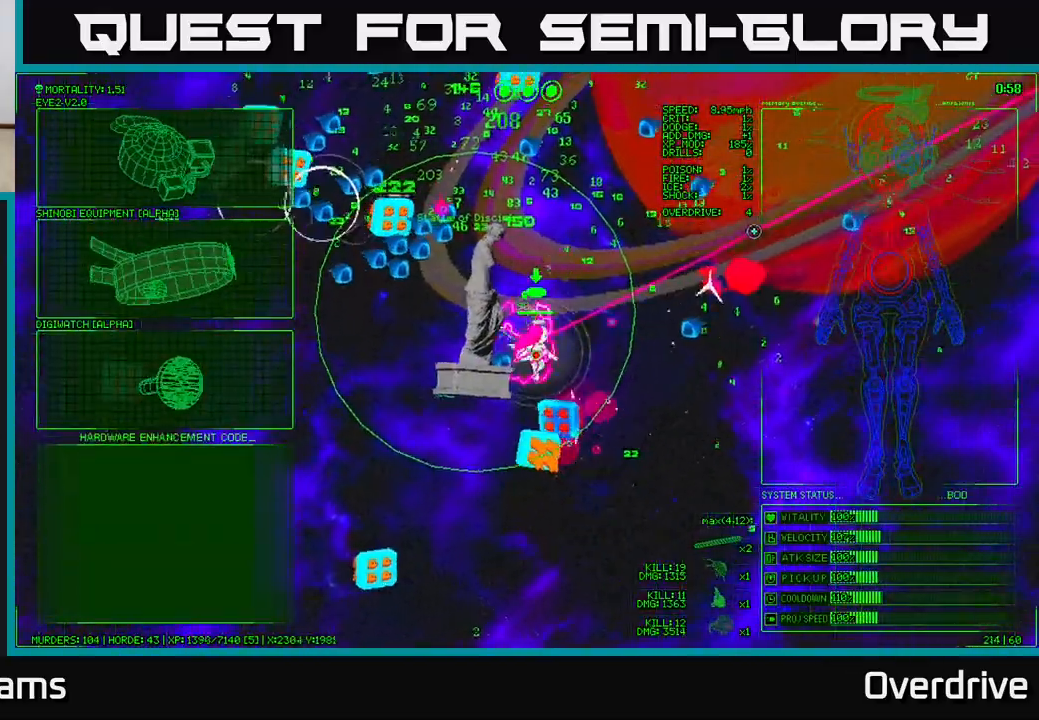
{"buttons": [], "left_stick": "up-right", "right_stick": "down-left", "events": [[467, "right_stick", "down-left"]]}
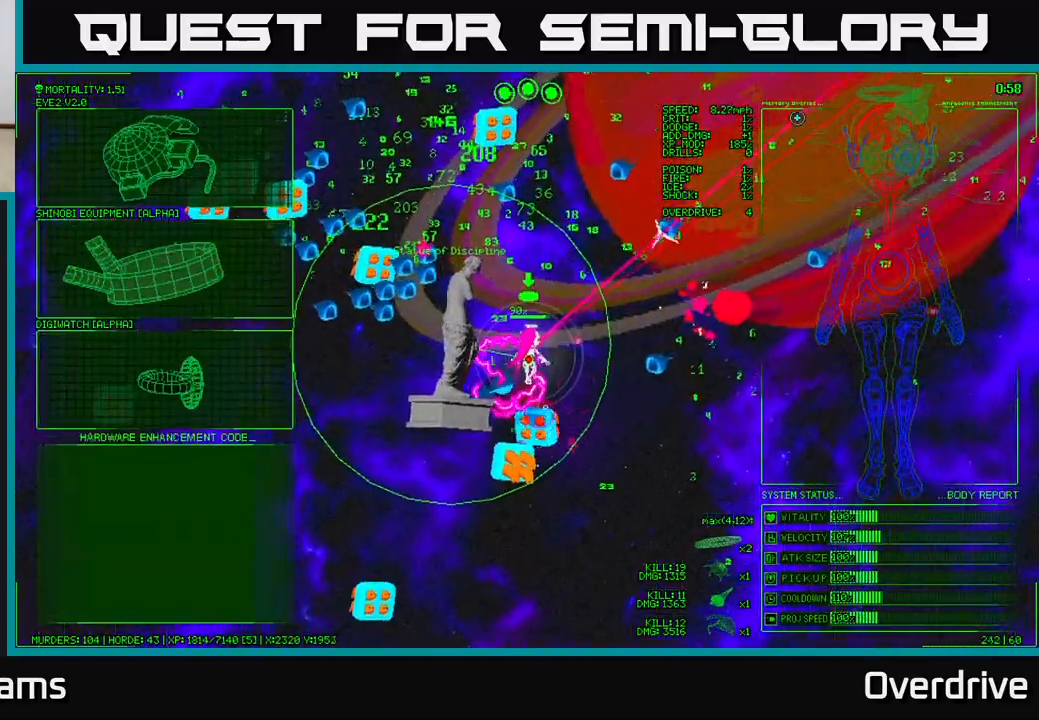
{"buttons": [], "left_stick": "center", "right_stick": "center", "events": [[317, "right_stick", "center"], [367, "left_stick", "center"]]}
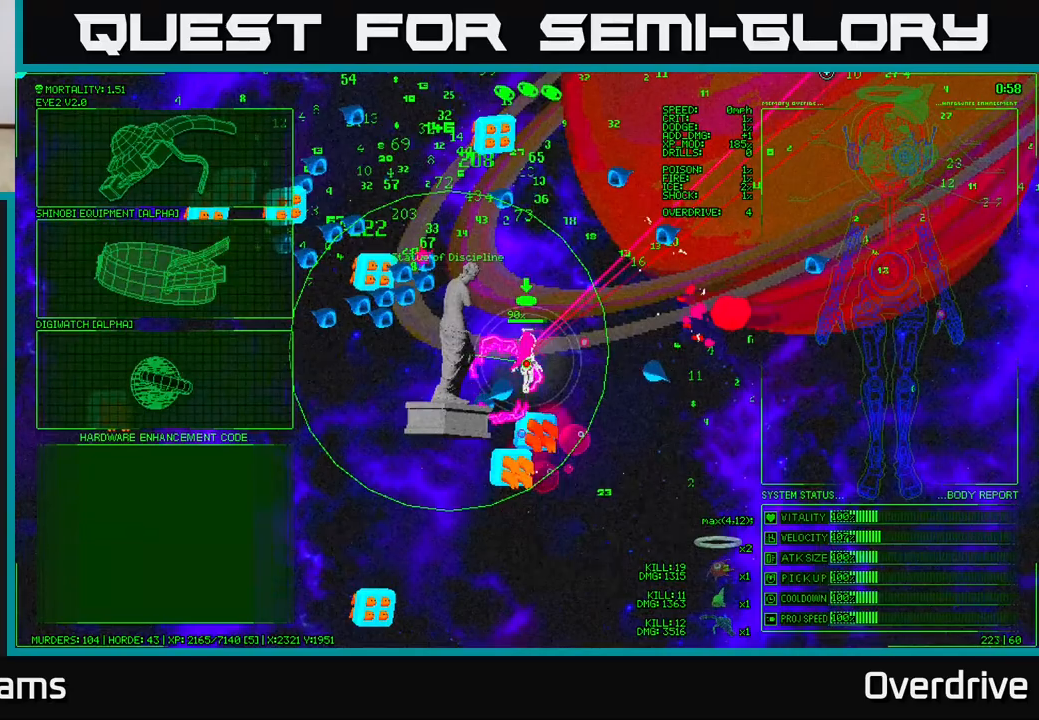
{"buttons": [], "left_stick": "left", "right_stick": "center", "events": [[50, "left_stick", "left"], [283, "left_stick", "up-left"], [417, "left_stick", "left"]]}
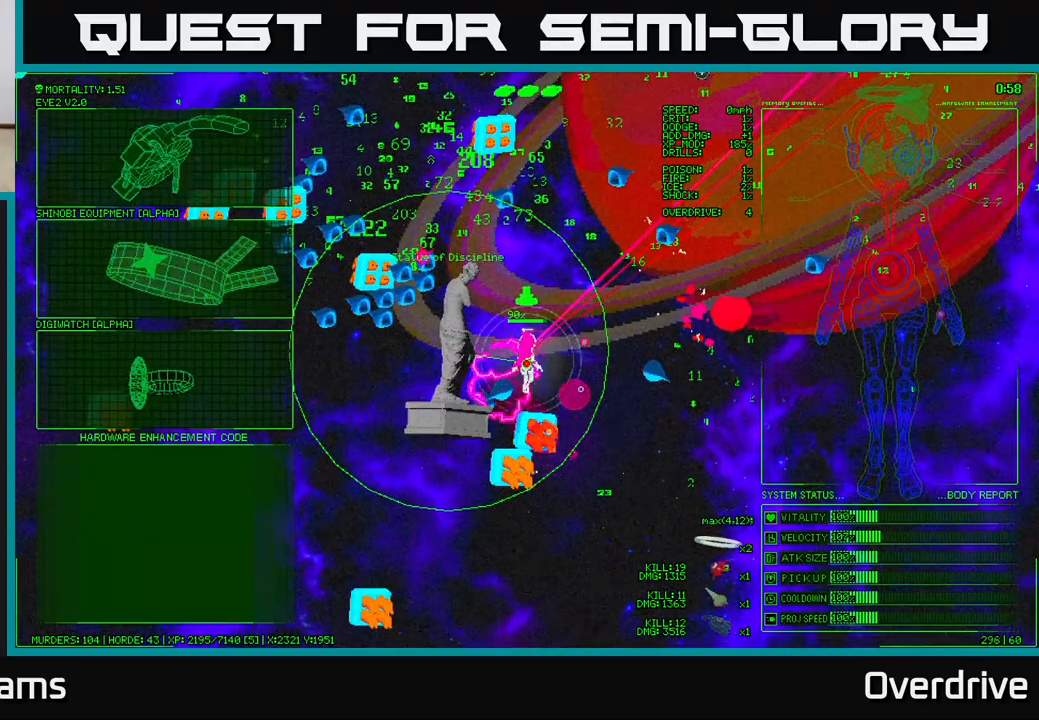
{"buttons": [], "left_stick": "left", "right_stick": "center", "events": [[217, "left_stick", "up-left"], [400, "left_stick", "left"]]}
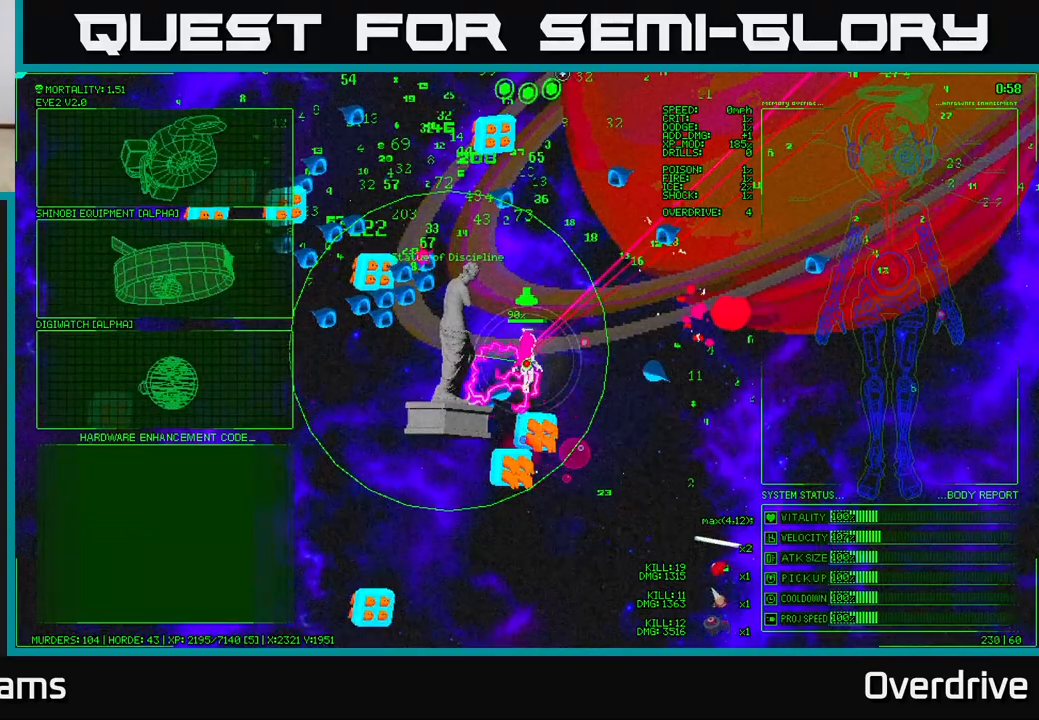
{"buttons": [], "left_stick": "down-left", "right_stick": "center", "events": [[33, "left_stick", "down-left"]]}
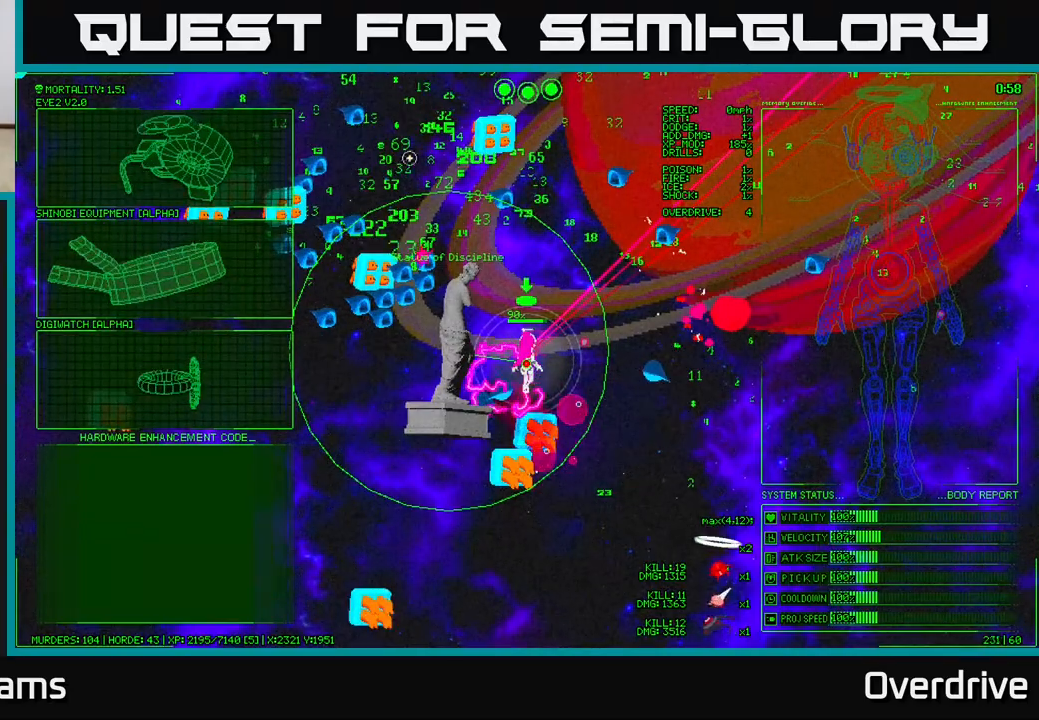
{"buttons": ["A"], "left_stick": "left", "right_stick": "center", "events": [[33, "left_stick", "left"], [483, "A", "down"]]}
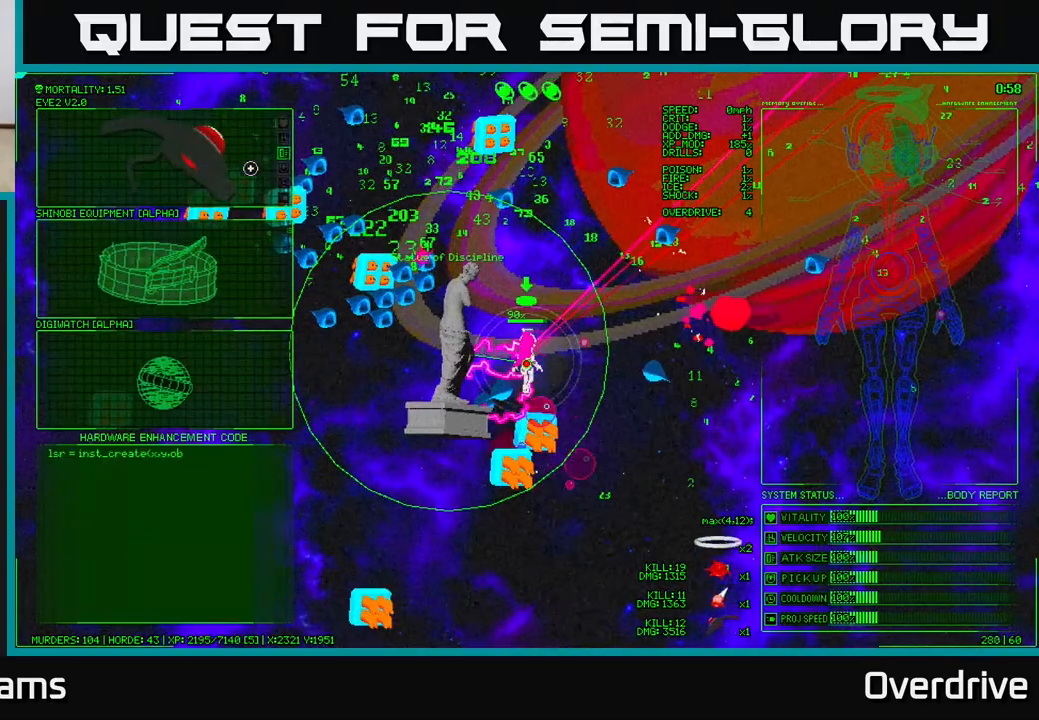
{"buttons": [], "left_stick": "up-right", "right_stick": "up-left", "events": [[50, "left_stick", "center"], [100, "A", "up"], [200, "left_stick", "up-right"], [233, "right_stick", "left"], [317, "right_stick", "up-left"]]}
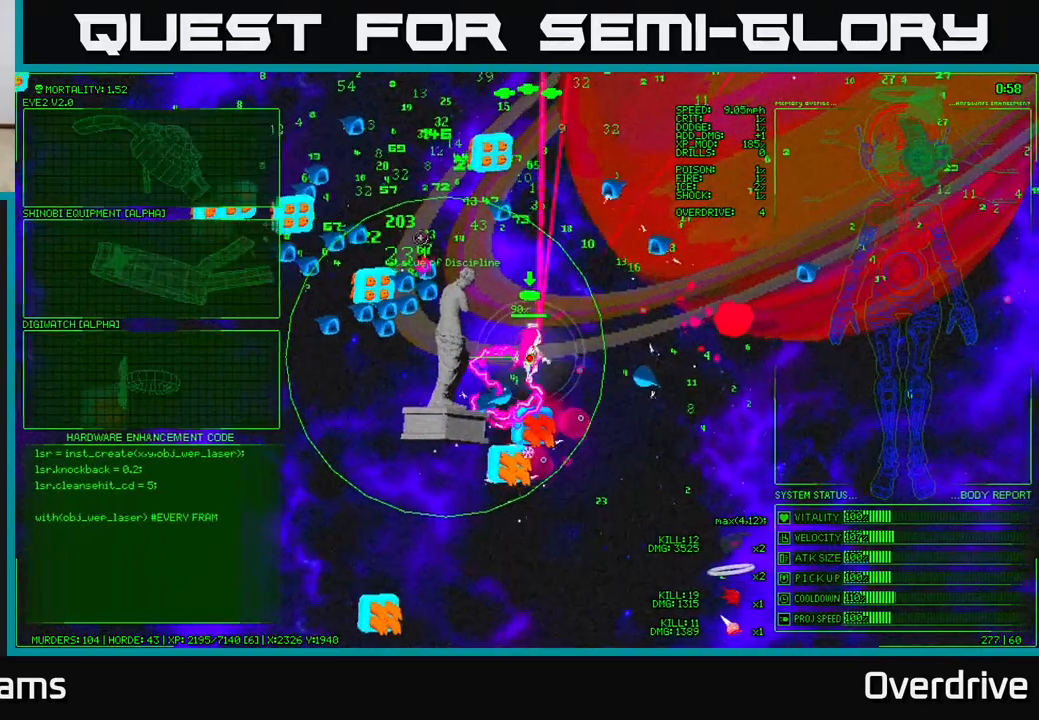
{"buttons": [], "left_stick": "up", "right_stick": "up-left", "events": [[317, "left_stick", "up"]]}
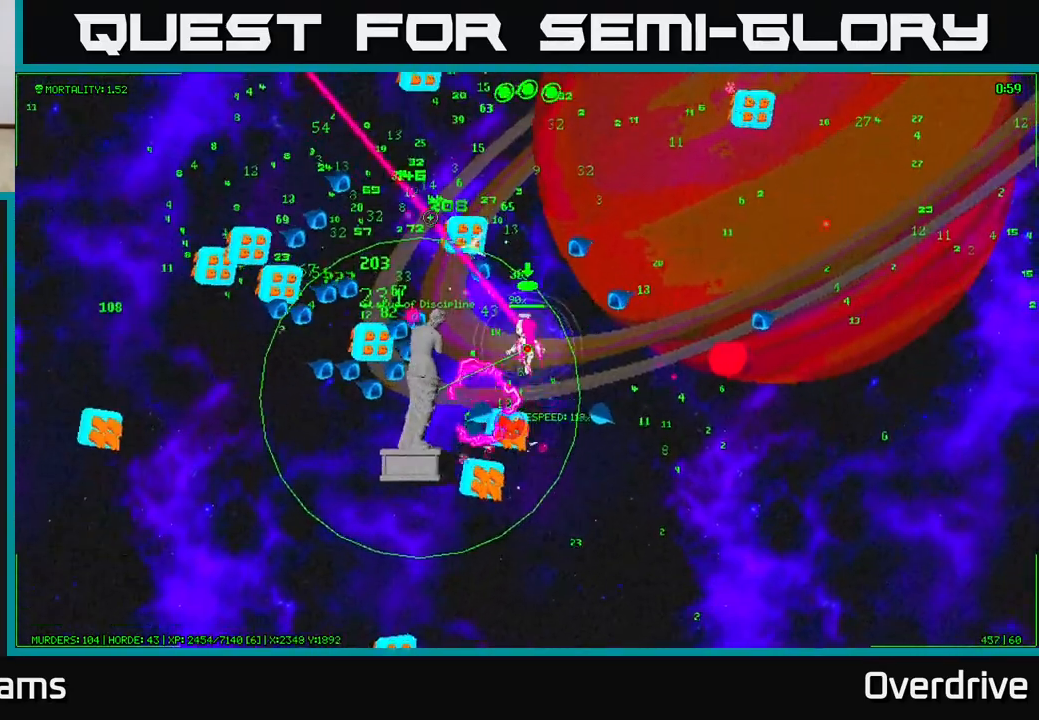
{"buttons": [], "left_stick": "up", "right_stick": "down-left", "events": [[267, "right_stick", "left"], [317, "left_stick", "up-left"], [367, "right_stick", "down-left"], [467, "left_stick", "up"]]}
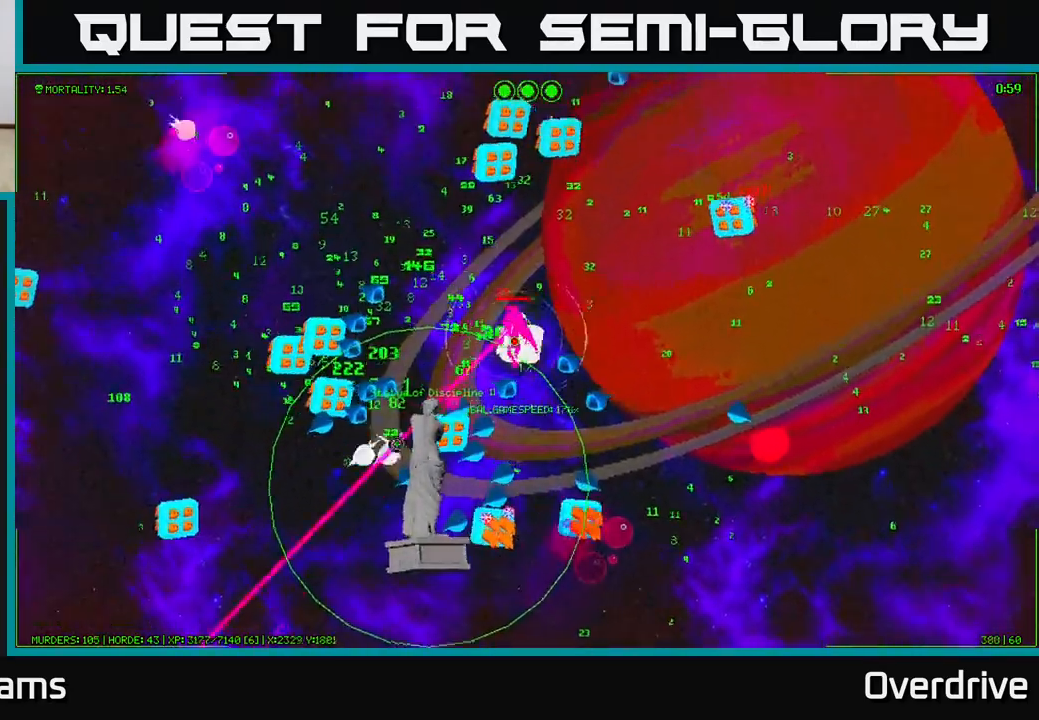
{"buttons": [], "left_stick": "up-left", "right_stick": "down-left", "events": [[17, "right_stick", "down"], [83, "left_stick", "up-left"], [500, "right_stick", "down-left"]]}
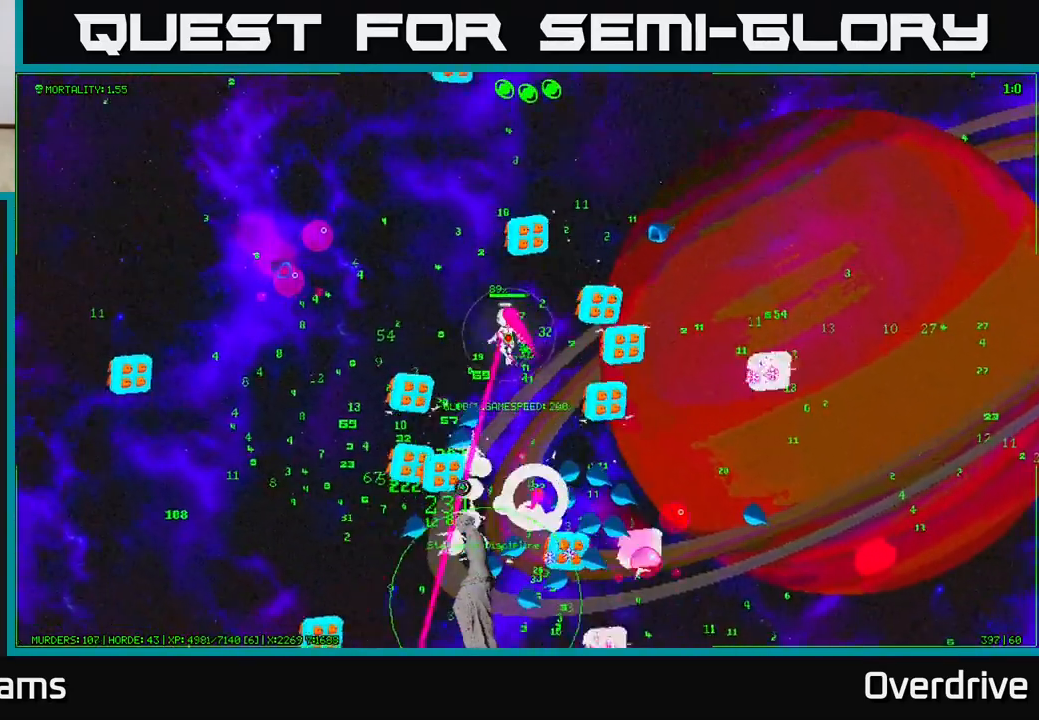
{"buttons": [], "left_stick": "up-left", "right_stick": "down", "events": [[217, "right_stick", "down"]]}
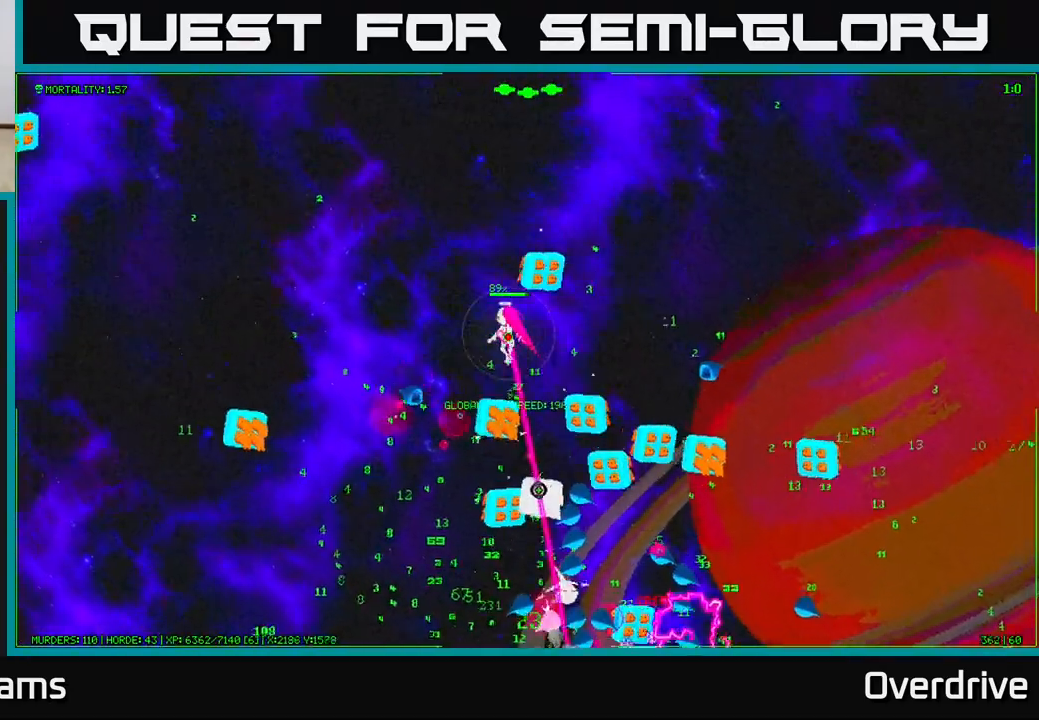
{"buttons": [], "left_stick": "left", "right_stick": "down-right", "events": [[167, "right_stick", "down-right"], [250, "left_stick", "left"]]}
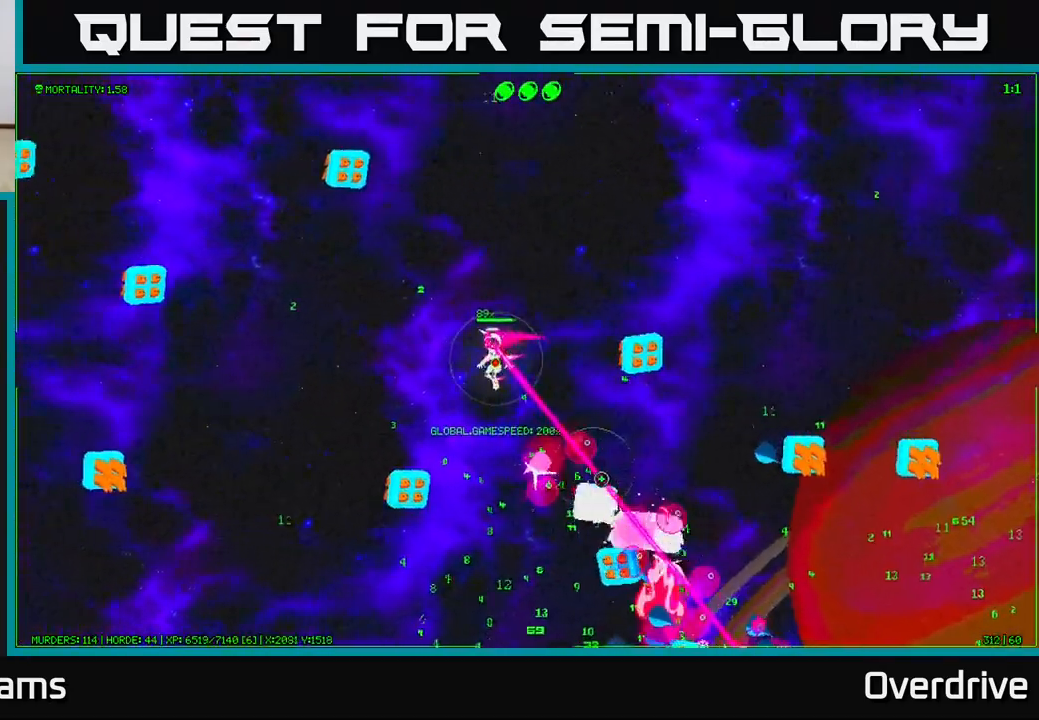
{"buttons": [], "left_stick": "left", "right_stick": "down-right", "events": []}
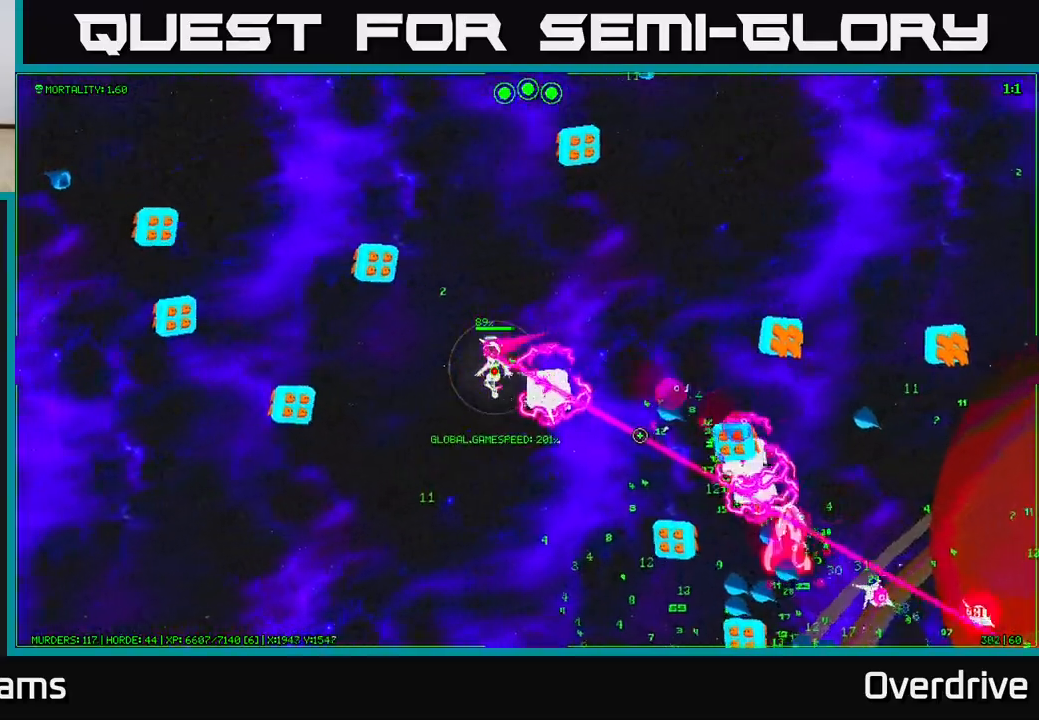
{"buttons": [], "left_stick": "down", "right_stick": "right", "events": [[33, "right_stick", "right"], [67, "left_stick", "down"], [200, "right_stick", "down-right"], [283, "left_stick", "down-right"], [367, "right_stick", "right"], [467, "left_stick", "down"]]}
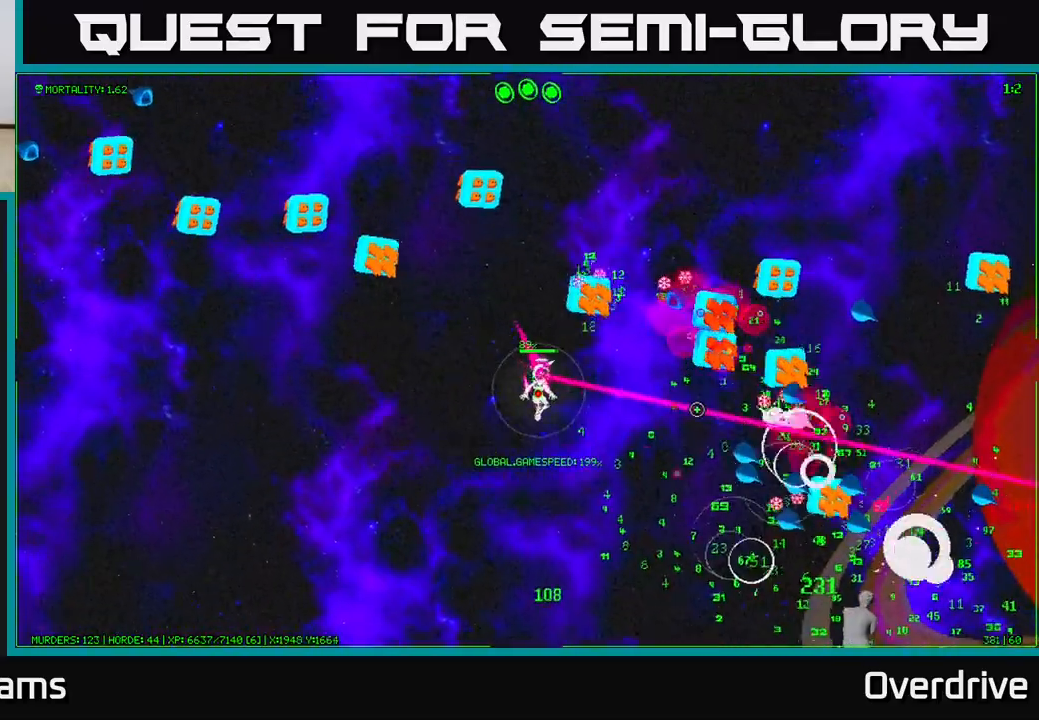
{"buttons": [], "left_stick": "right", "right_stick": "right", "events": [[233, "left_stick", "down-right"], [500, "left_stick", "right"]]}
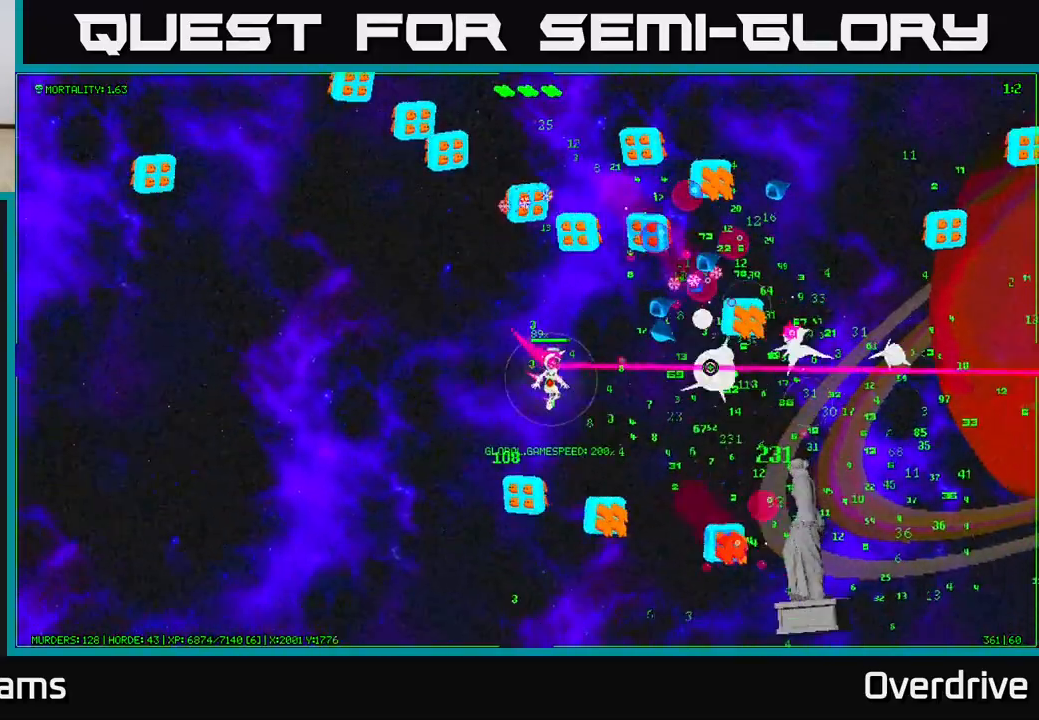
{"buttons": [], "left_stick": "right", "right_stick": "down", "events": [[200, "right_stick", "down-right"], [400, "right_stick", "down"]]}
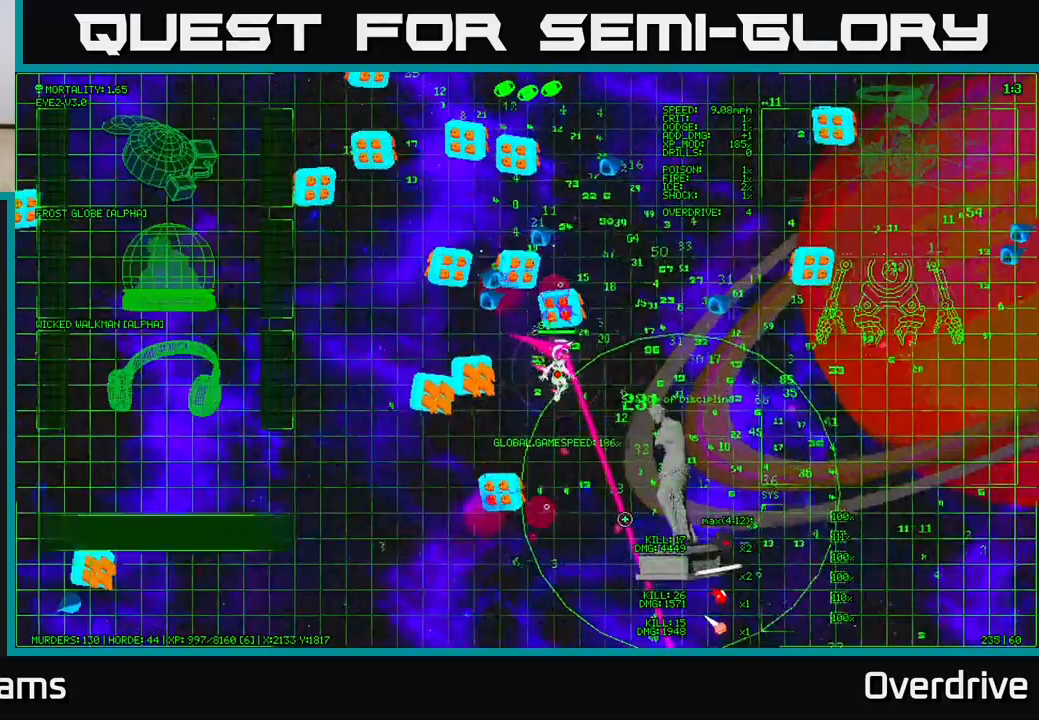
{"buttons": [], "left_stick": "down-right", "right_stick": "left", "events": [[267, "left_stick", "down-right"], [317, "right_stick", "left"]]}
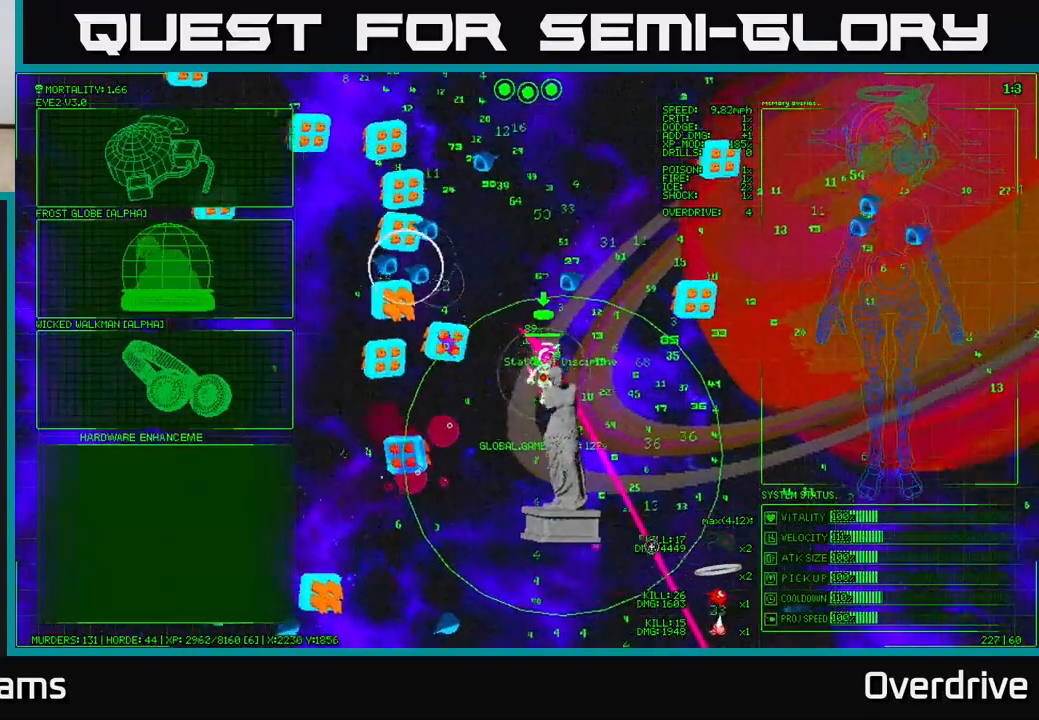
{"buttons": [], "left_stick": "down-right", "right_stick": "left", "events": []}
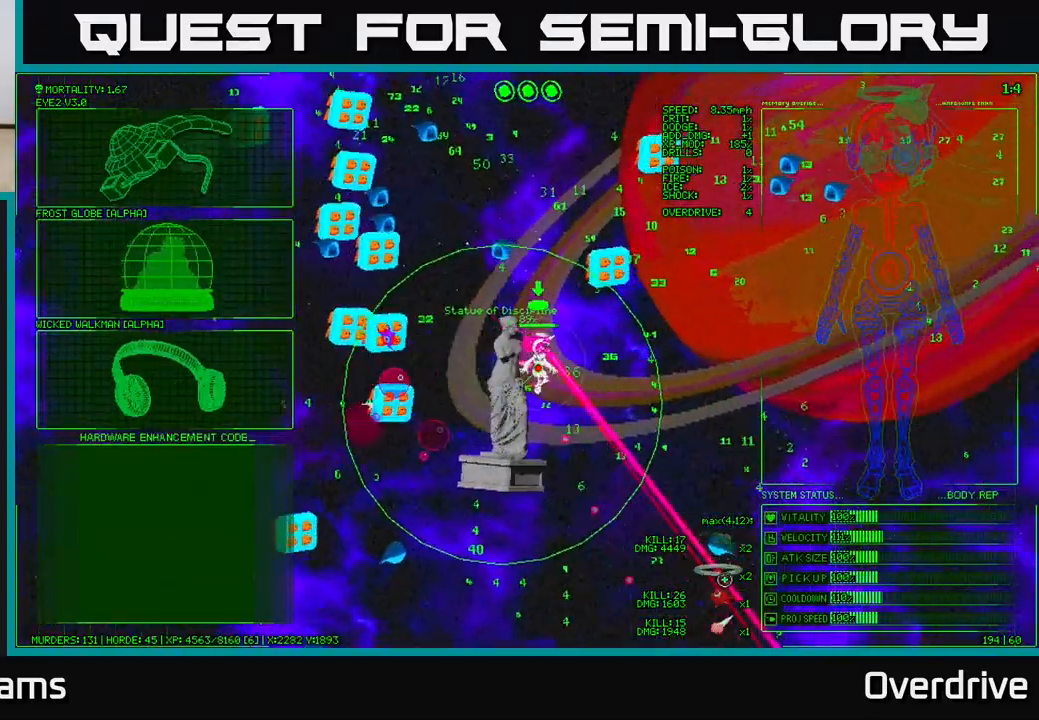
{"buttons": [], "left_stick": "up-left", "right_stick": "center", "events": [[217, "right_stick", "center"], [267, "left_stick", "left"], [417, "left_stick", "up-left"]]}
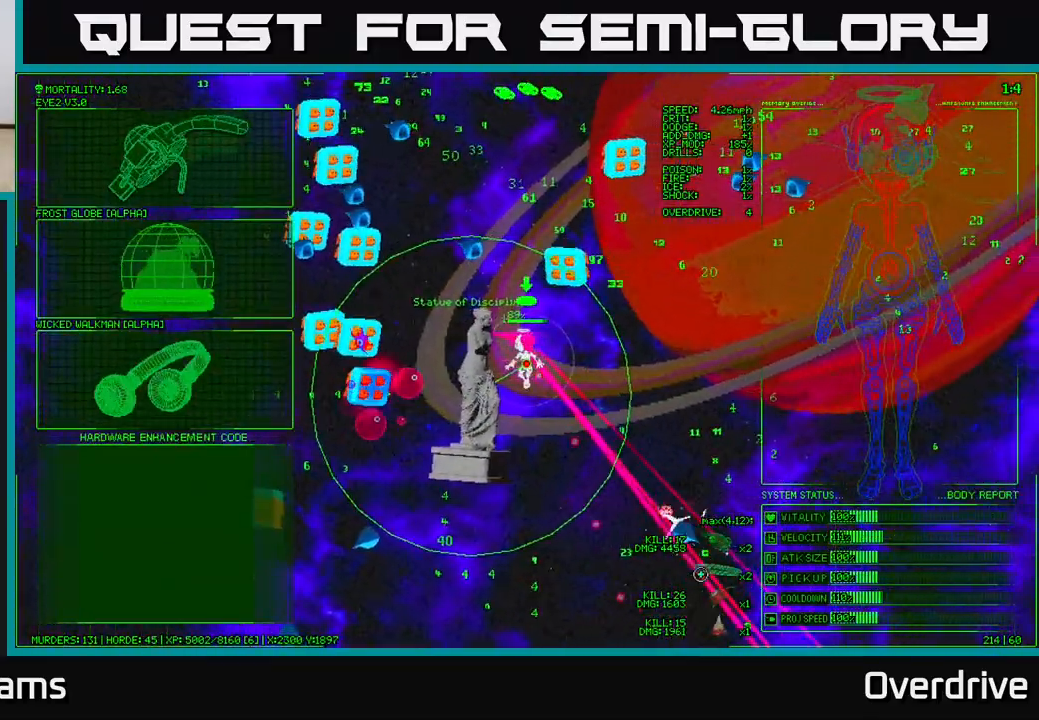
{"buttons": [], "left_stick": "up-left", "right_stick": "center", "events": []}
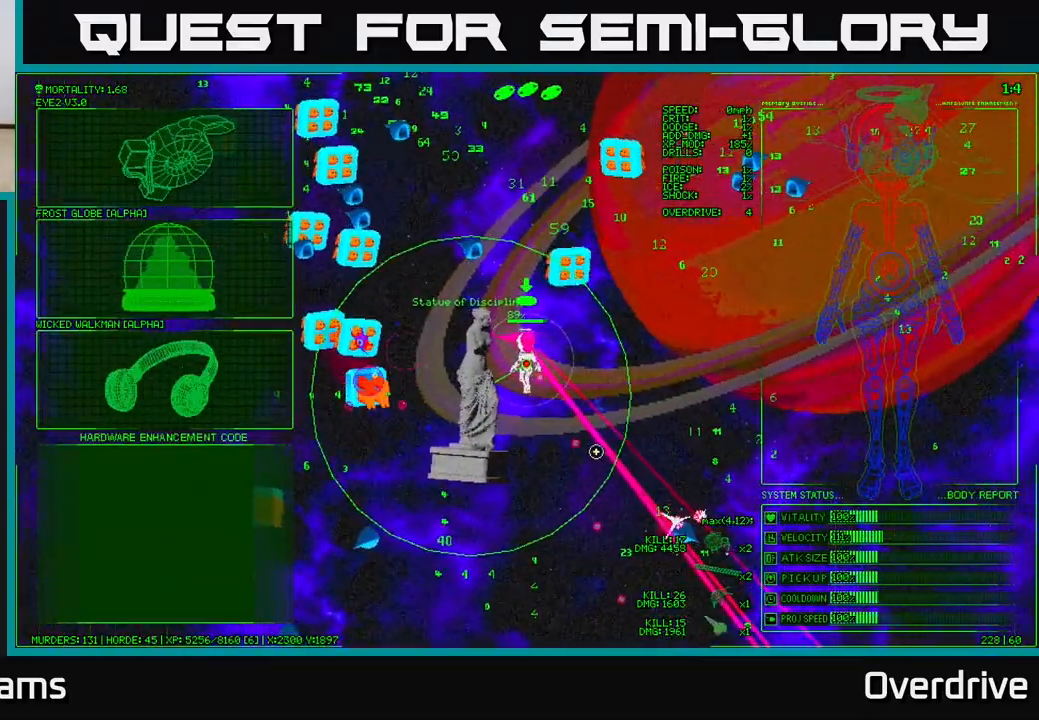
{"buttons": [], "left_stick": "up-left", "right_stick": "center", "events": []}
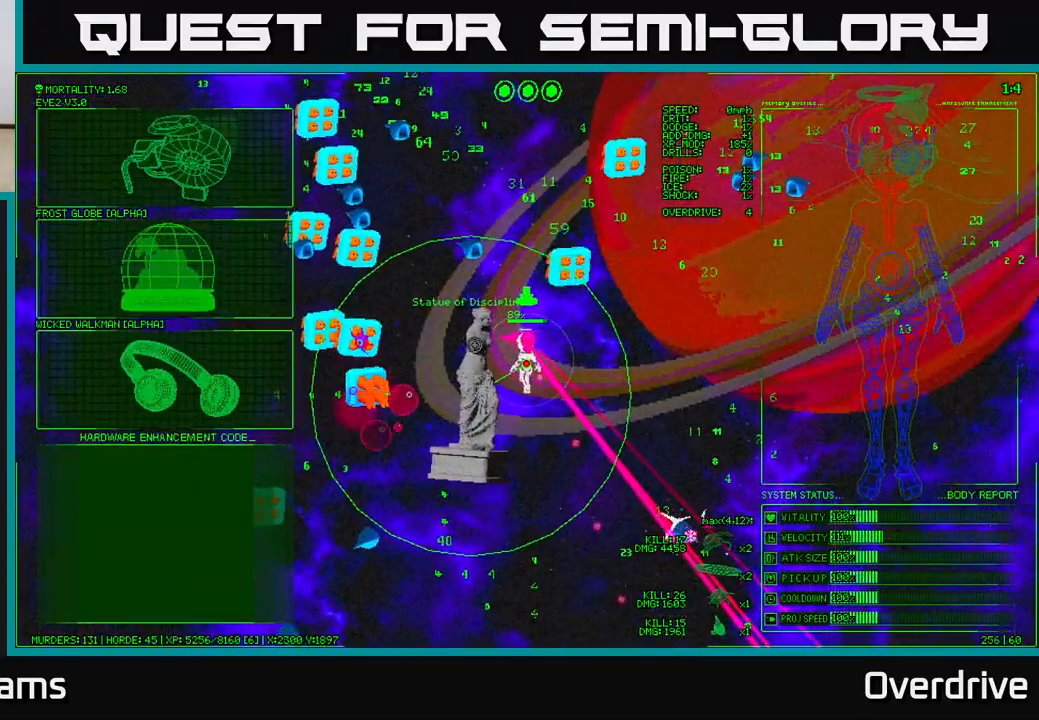
{"buttons": [], "left_stick": "up-left", "right_stick": "center", "events": []}
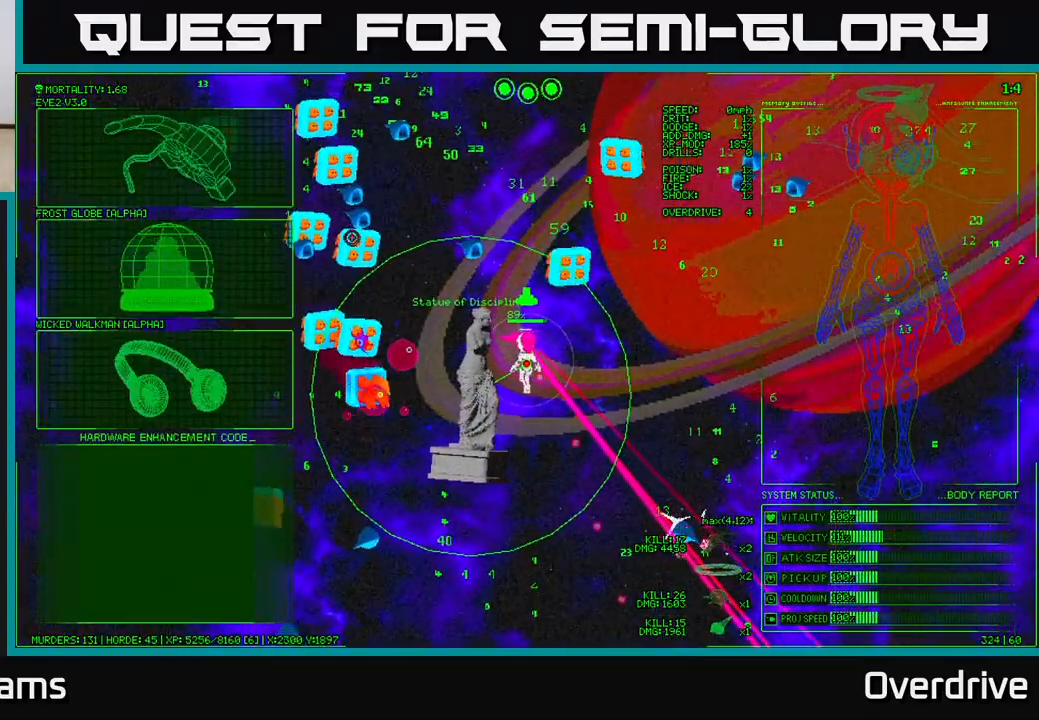
{"buttons": [], "left_stick": "center", "right_stick": "center", "events": [[383, "A", "down"], [400, "left_stick", "center"], [500, "A", "up"]]}
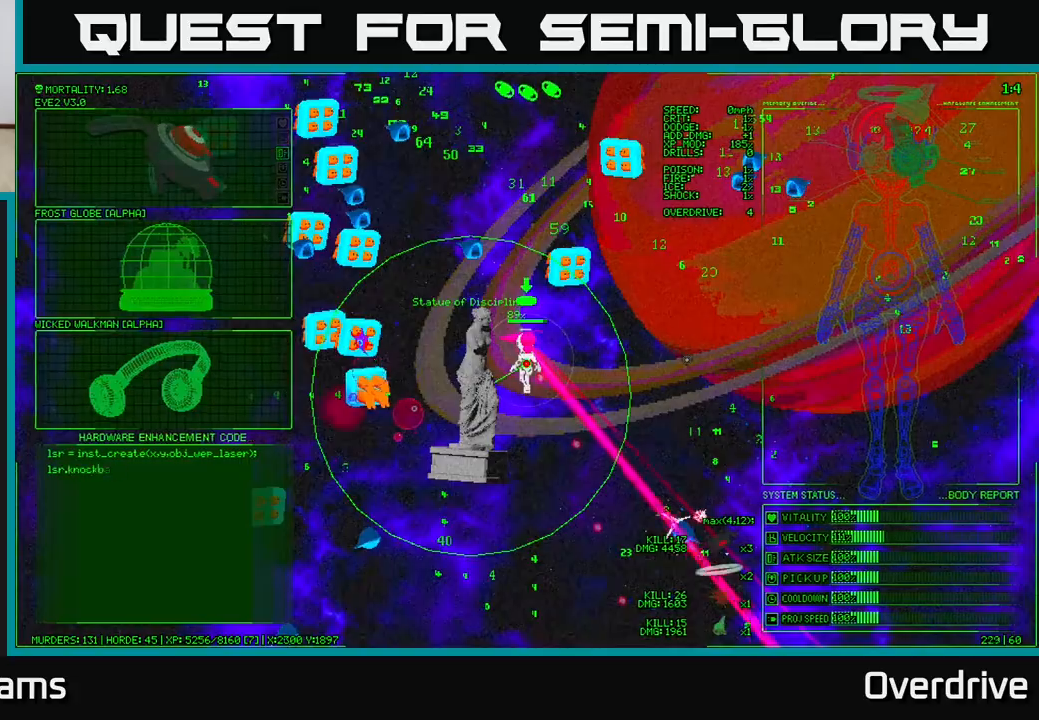
{"buttons": [], "left_stick": "down", "right_stick": "left", "events": [[150, "right_stick", "left"], [167, "left_stick", "down"]]}
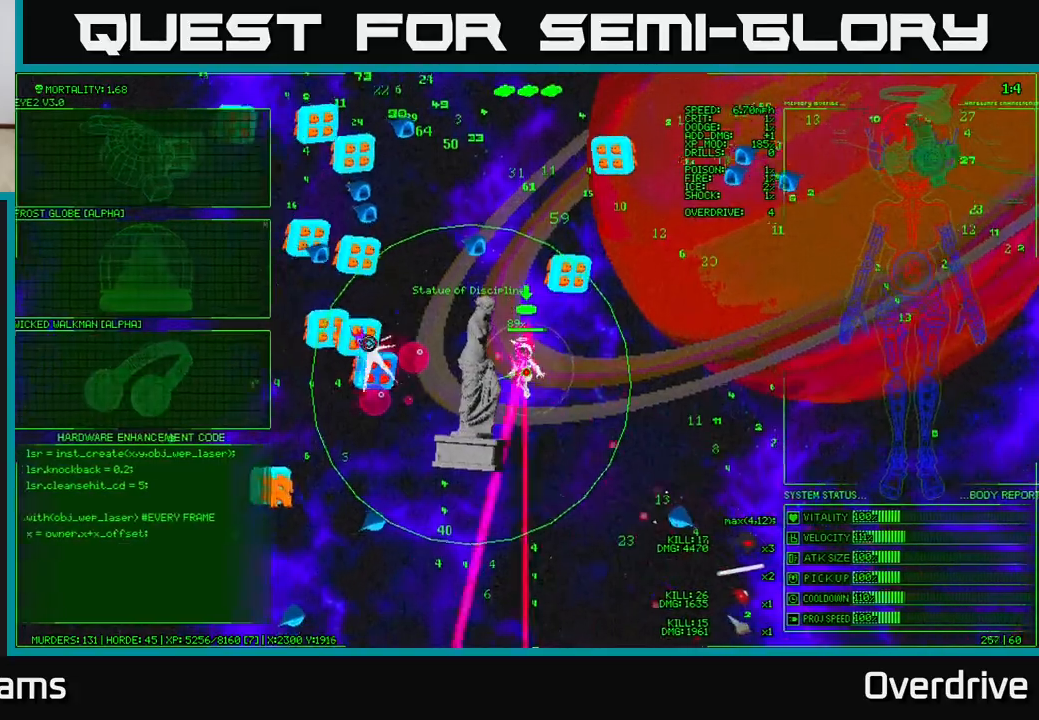
{"buttons": [], "left_stick": "down", "right_stick": "up-left", "events": [[200, "right_stick", "up-left"]]}